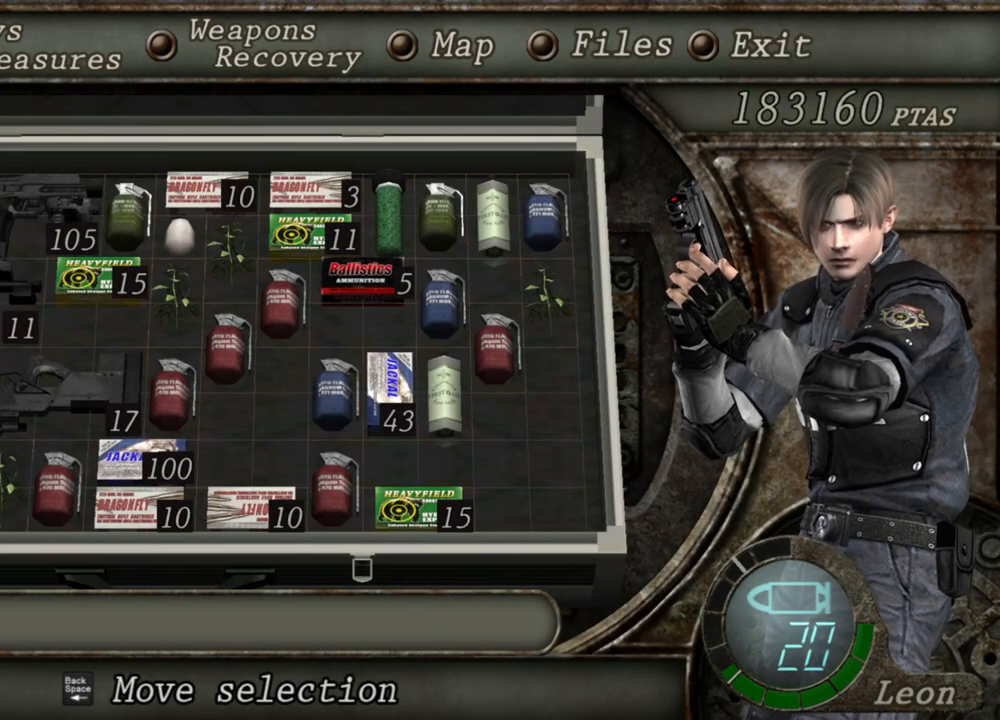
Gameplay with keyboard and mouse; each line is a JSON object with the keys and mouse buttons held at the frame after it. "events" lists presses ("down") and releases ("up") of "1", "2", "3", "4", "5", "a", "alt", "b", "c", "ctrl", "d", "e", "f", "g", "q", "r", "s", "shift", "space", "t", "tab", "tilde", "v", "w", "x", "z", "mouse_left", "mouse_wheel", "mouse_right", "mouse_mb4" and "mouse_mb5" between this image and that frame as [ms after this image, input, new state], when the widget could be followed in between. "mouse_left", "mouse_wheel", "mouse_right", "mouse_mb4", "mouse_mb5" = the "left", "wheel", "right", "mb4", "mb5" buttons of the "mouse" list. No other keys are recorded. "wheel" means that the mouse wheel is clicked or scrolled. Mouse movement is not recorded.
{"keys": [], "mouse": [], "events": []}
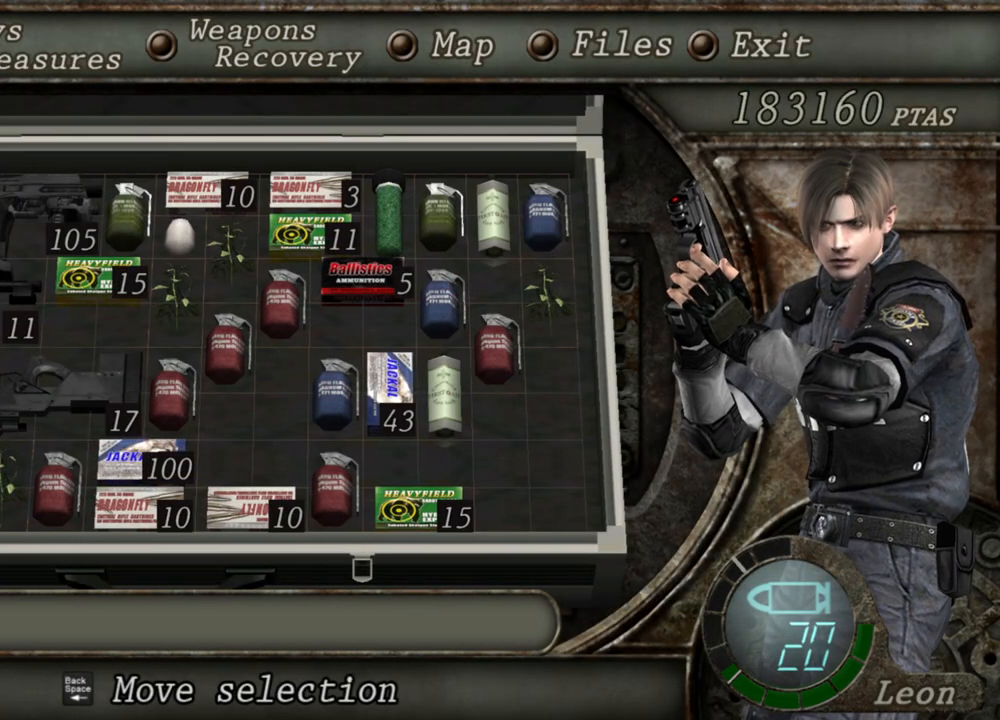
{"keys": ["tab"], "mouse": [], "events": [[467, "tab", "down"]]}
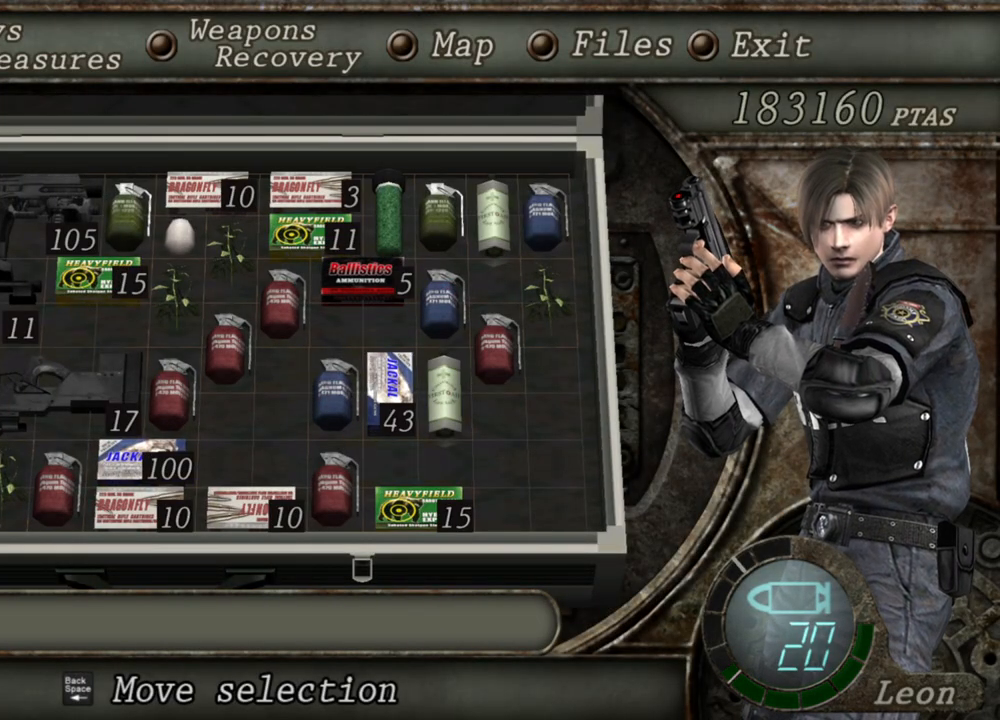
{"keys": ["a"], "mouse": [], "events": [[100, "tab", "up"], [500, "a", "down"]]}
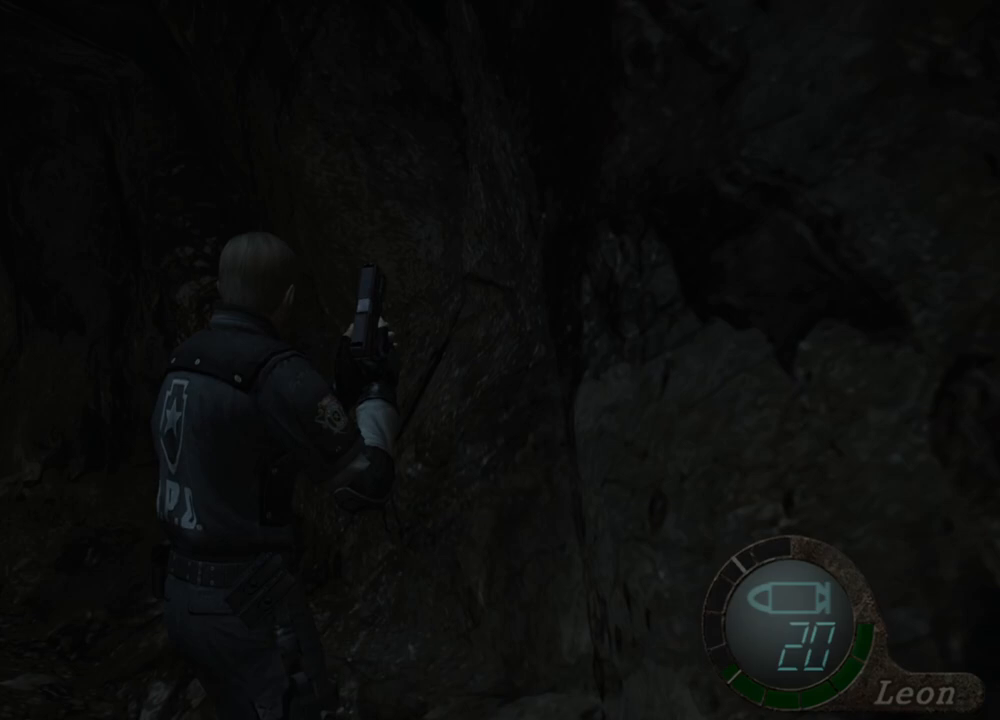
{"keys": ["tab"], "mouse": [], "events": [[133, "a", "up"], [200, "a", "down"], [333, "a", "up"], [367, "tab", "down"]]}
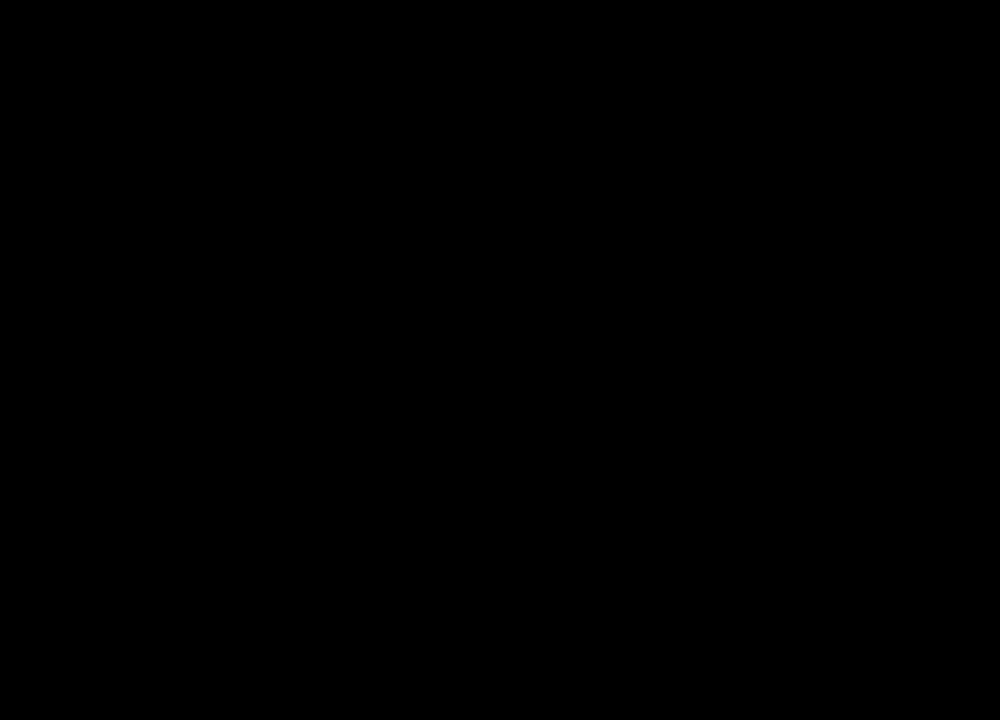
{"keys": [], "mouse": [], "events": [[33, "tab", "up"]]}
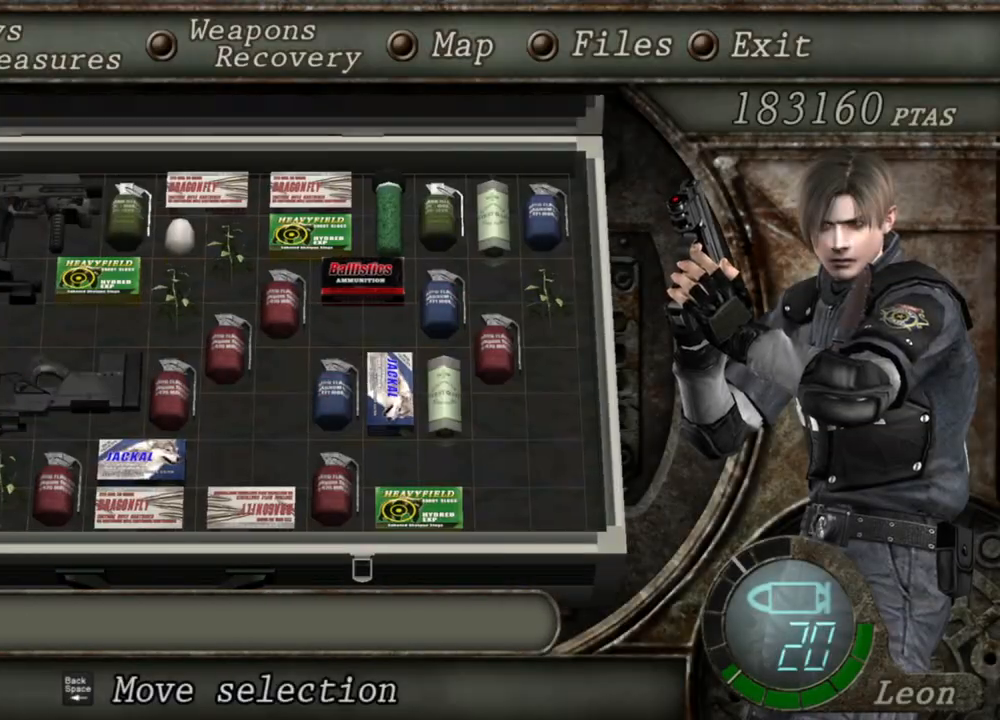
{"keys": [], "mouse": [], "events": []}
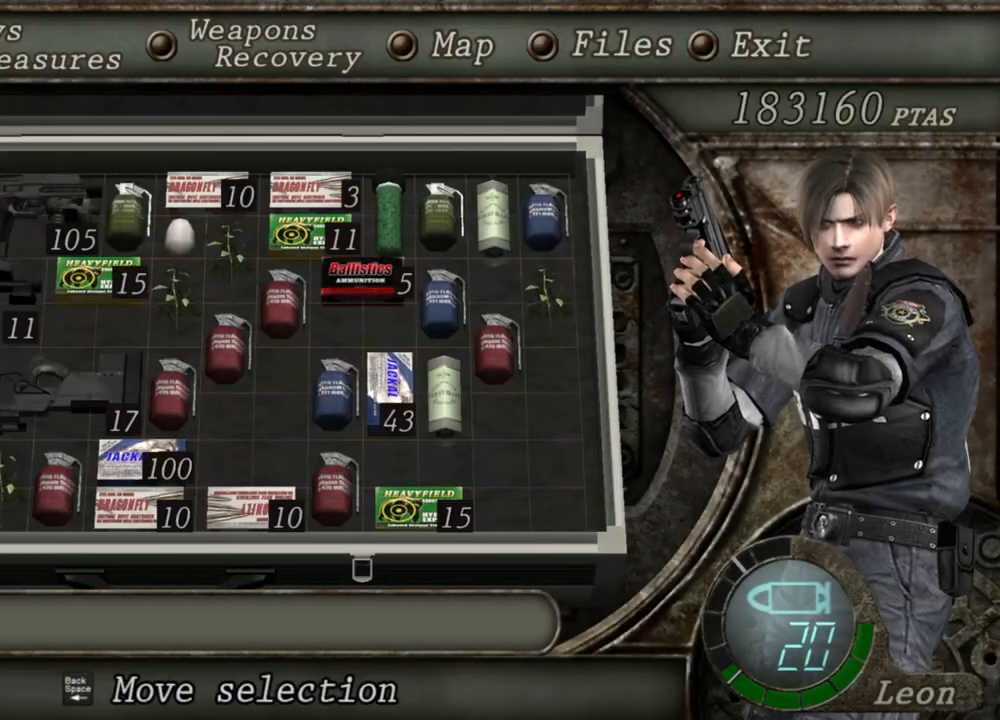
{"keys": [], "mouse": [], "events": []}
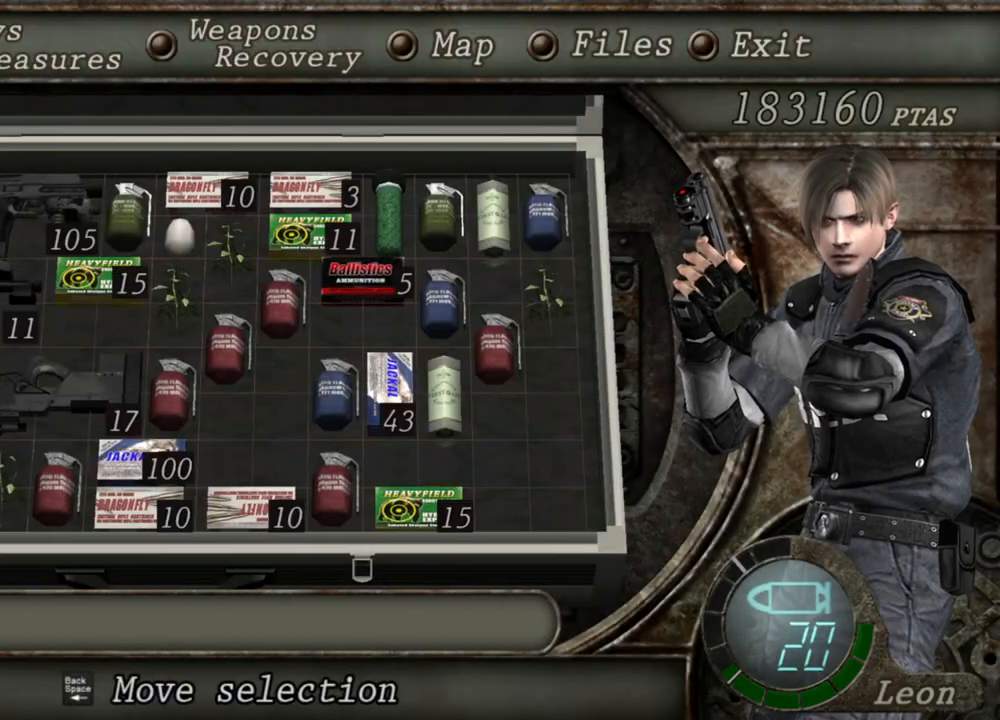
{"keys": [], "mouse": [], "events": []}
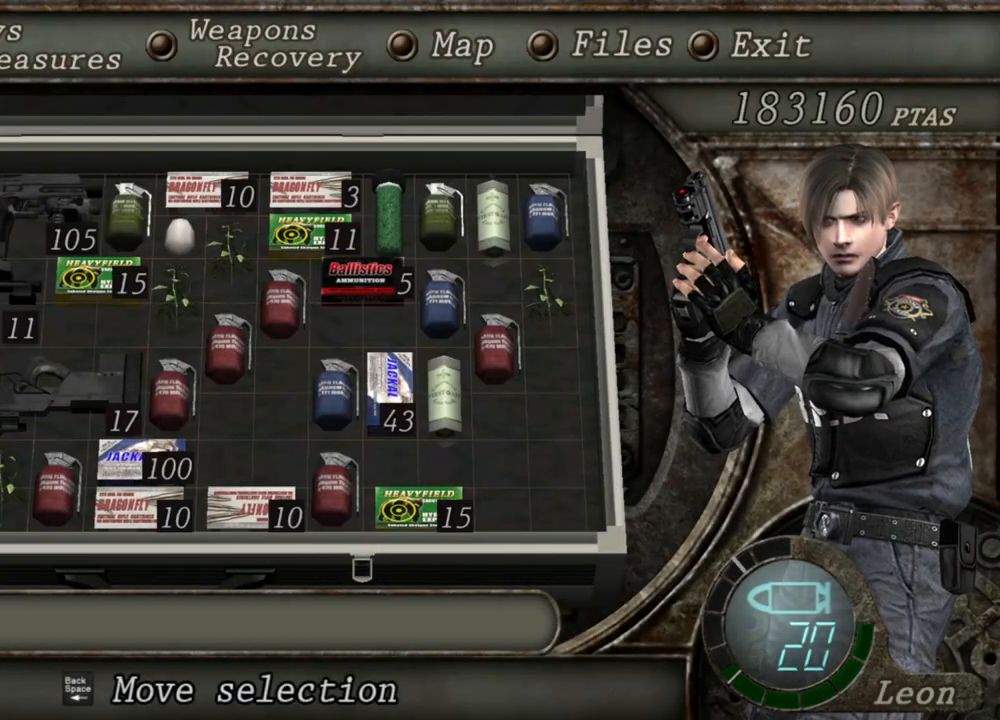
{"keys": ["shift", "w"], "mouse": [], "events": [[33, "tab", "down"], [133, "tab", "up"], [333, "shift", "down"], [333, "w", "down"]]}
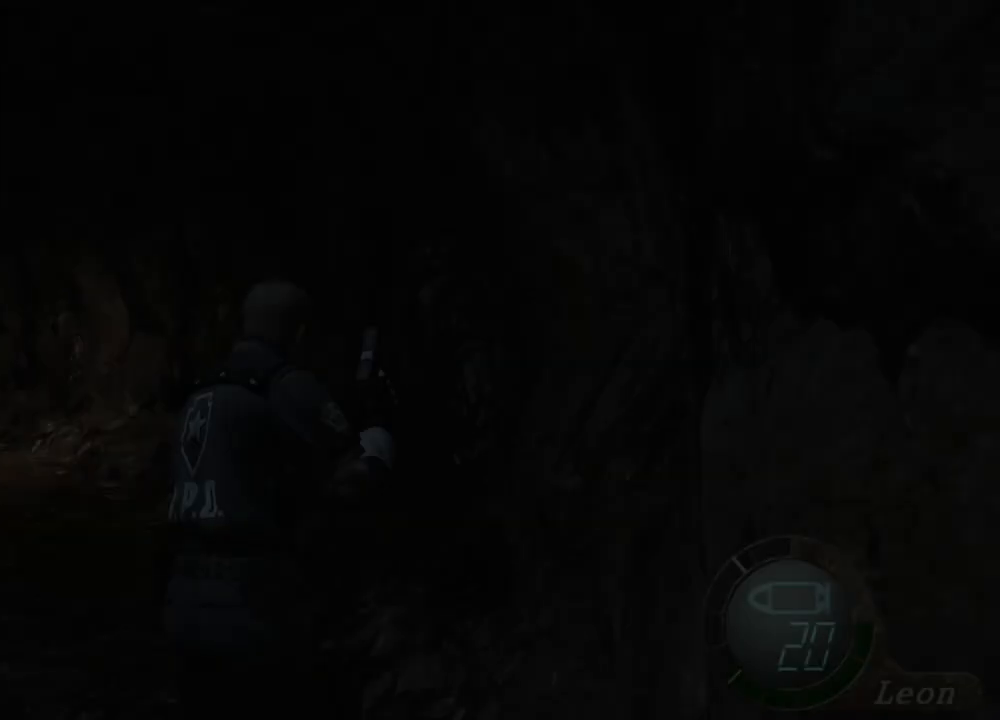
{"keys": ["shift", "w"], "mouse": [], "events": []}
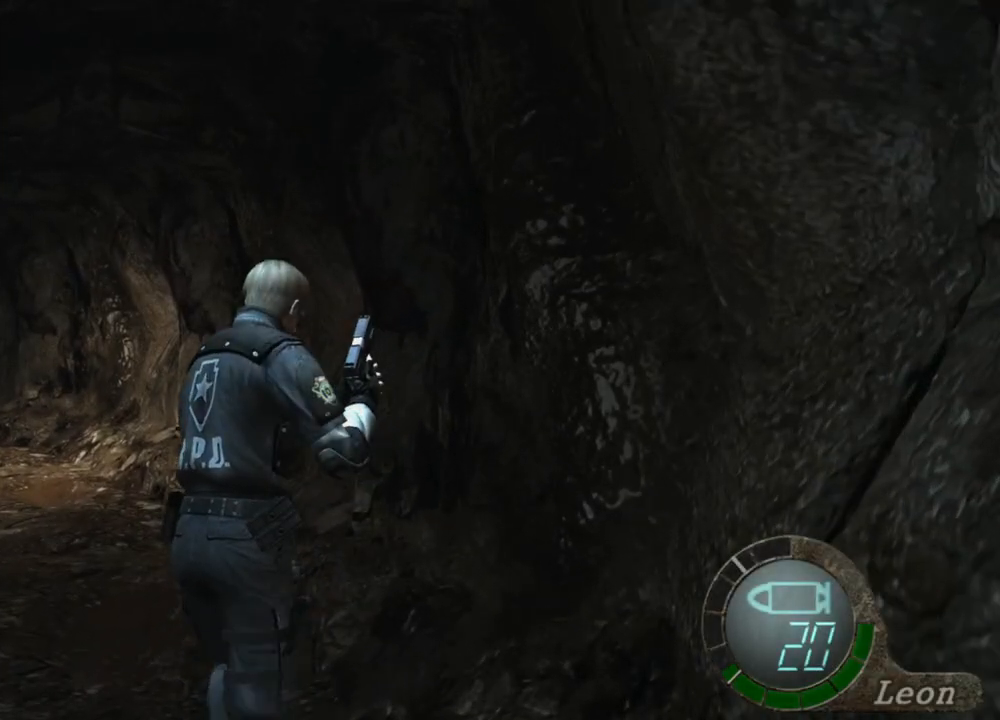
{"keys": ["shift", "w"], "mouse": [], "events": []}
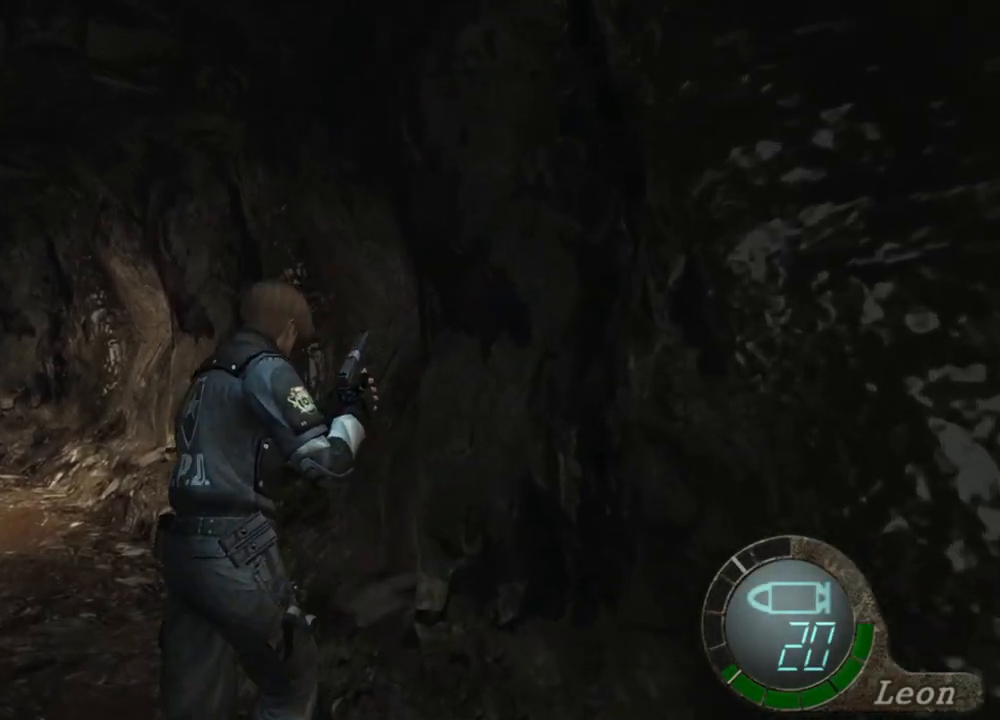
{"keys": [], "mouse": [], "events": [[100, "shift", "up"], [200, "tab", "down"], [200, "w", "up"], [267, "tab", "up"]]}
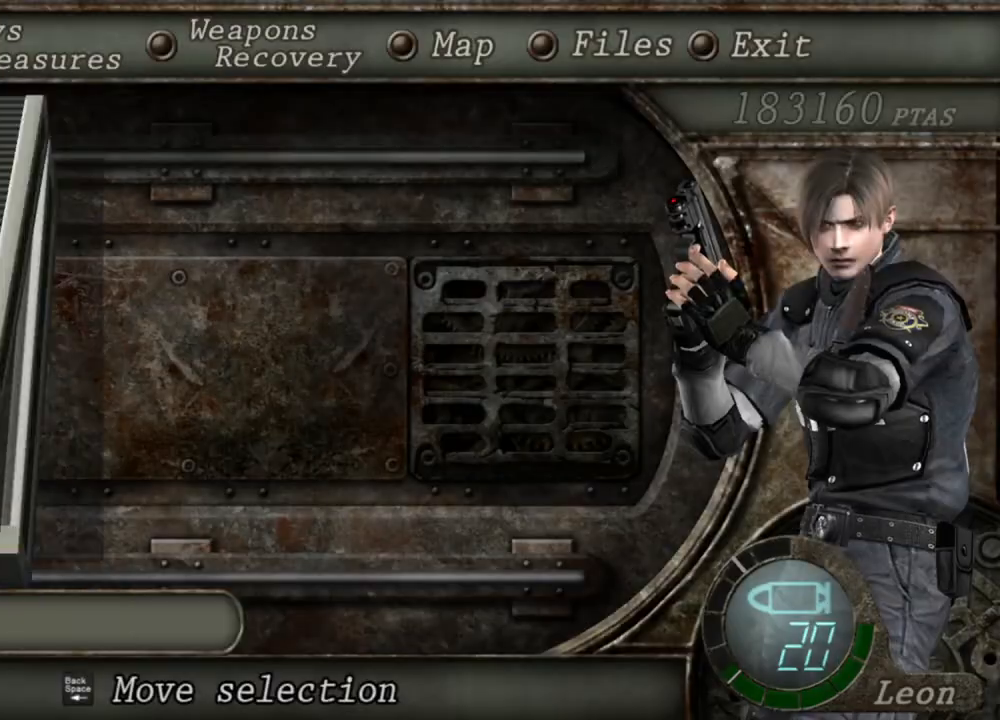
{"keys": [], "mouse": [], "events": []}
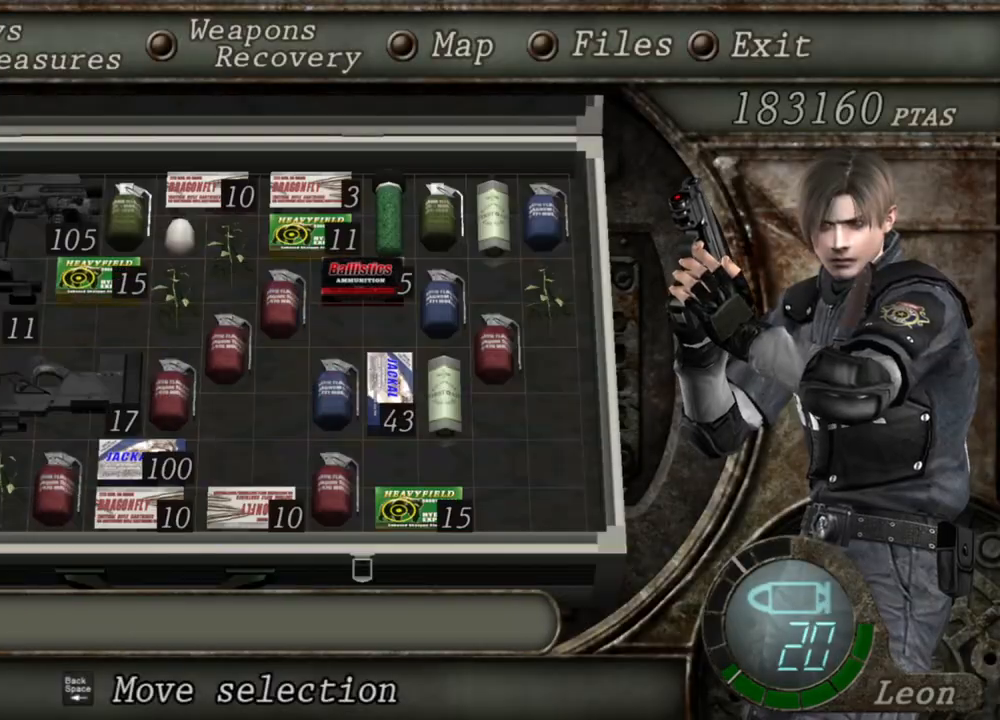
{"keys": [], "mouse": [], "events": []}
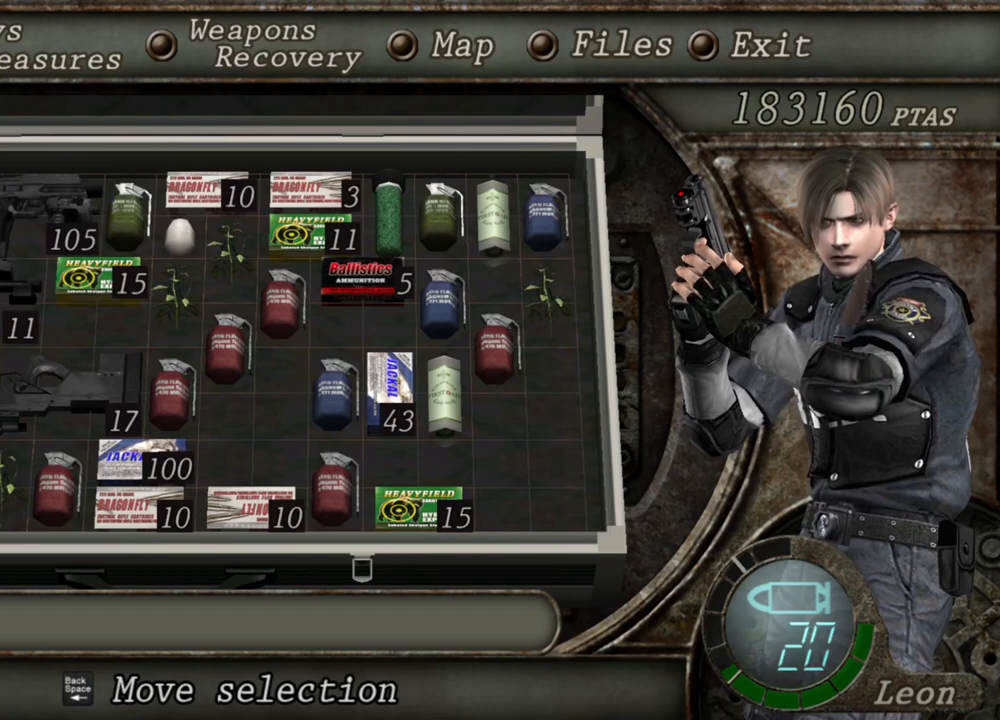
{"keys": [], "mouse": [], "events": [[333, "tab", "down"], [467, "tab", "up"]]}
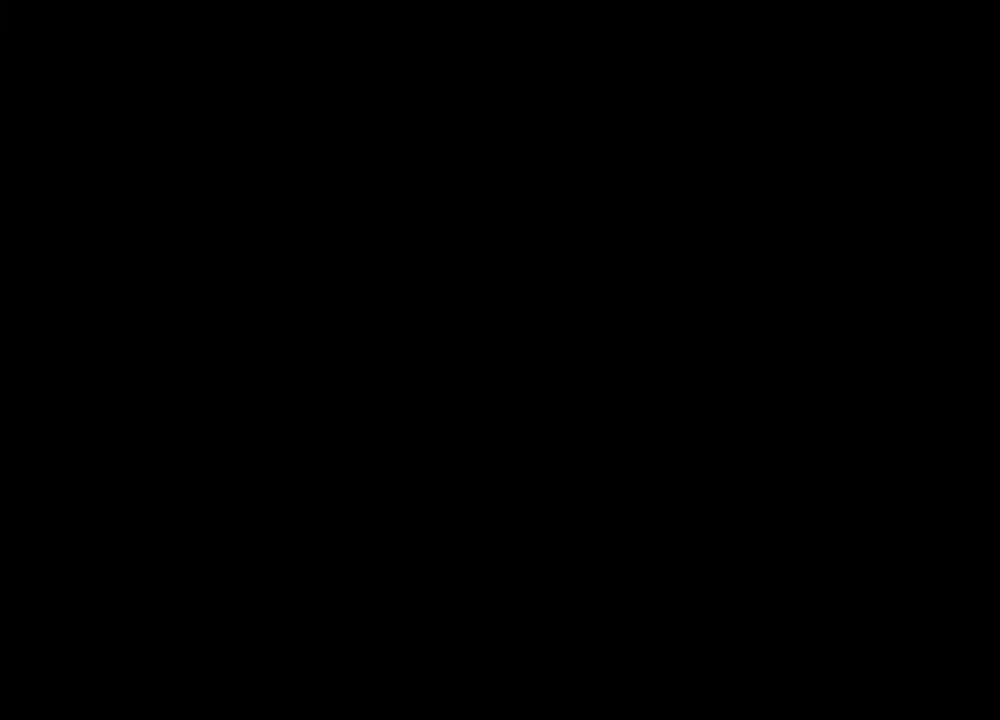
{"keys": ["s", "shift"], "mouse": [], "events": [[300, "s", "down"], [433, "shift", "down"]]}
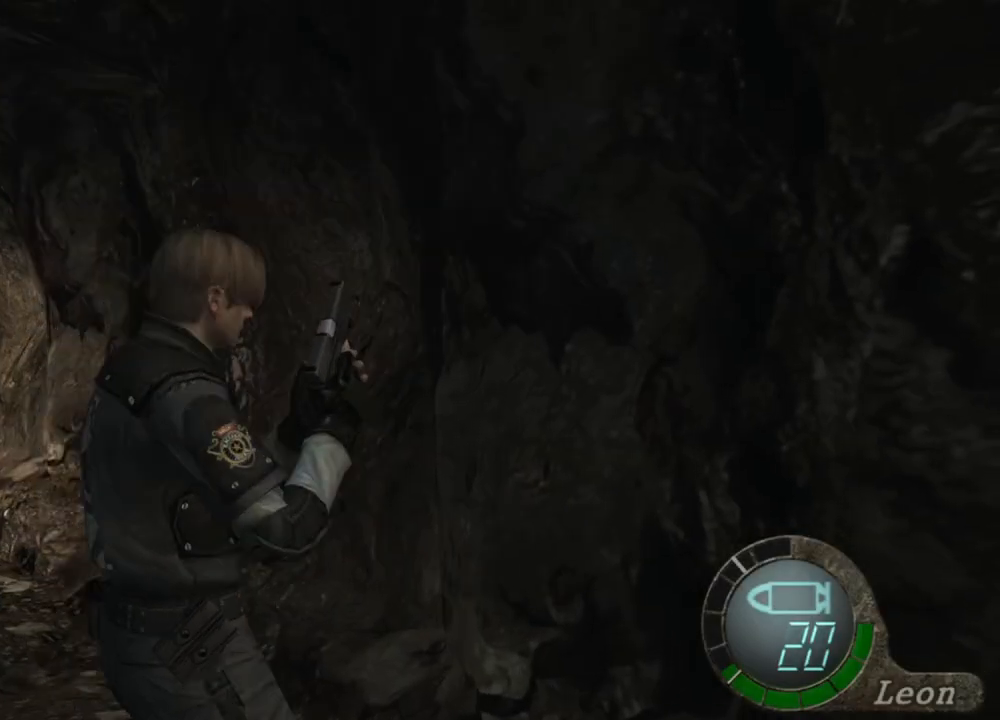
{"keys": [], "mouse": [], "events": [[133, "shift", "up"], [400, "s", "up"]]}
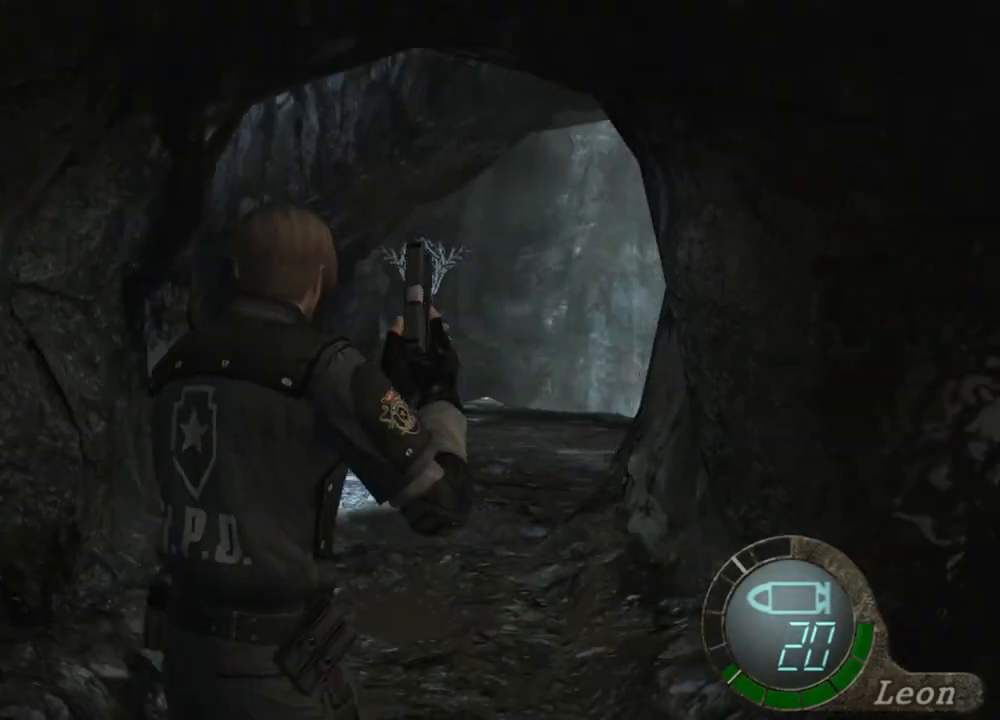
{"keys": ["s"], "mouse": [], "events": [[67, "s", "down"], [233, "s", "up"], [300, "s", "down"], [367, "s", "up"], [467, "s", "down"]]}
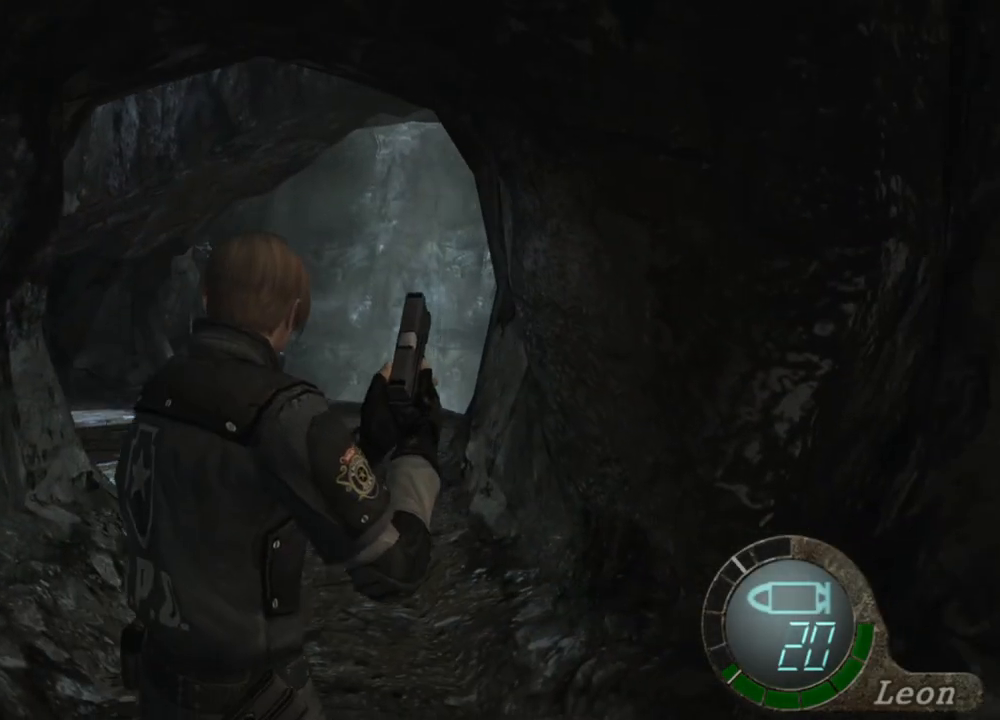
{"keys": [], "mouse": ["right"], "events": [[67, "s", "up"], [167, "mouse_right", "down"]]}
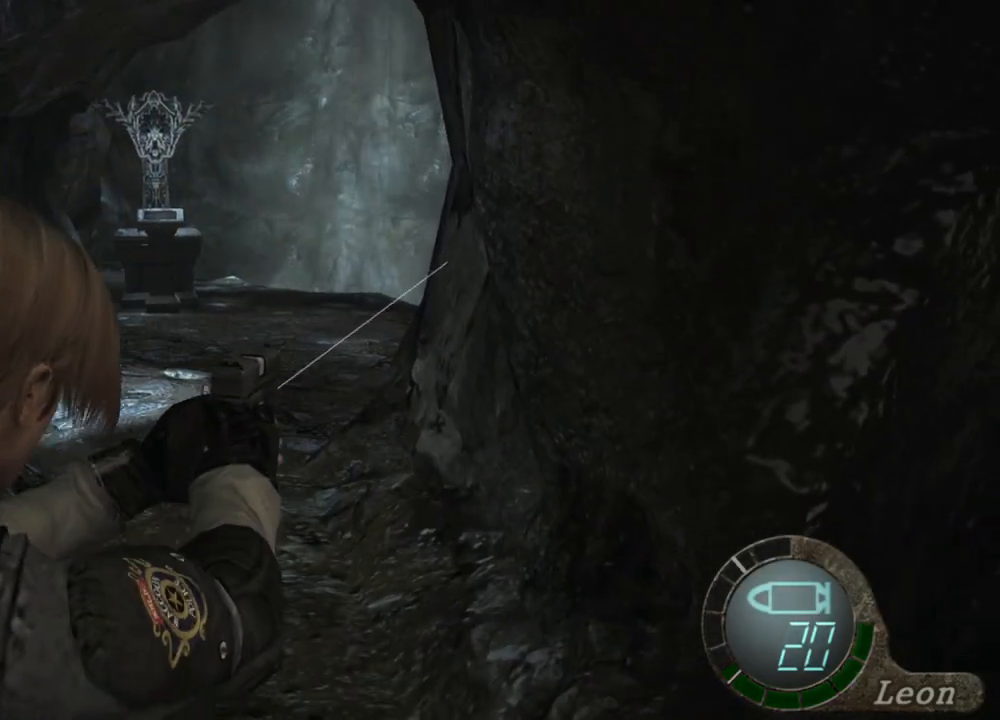
{"keys": [], "mouse": ["right"], "events": []}
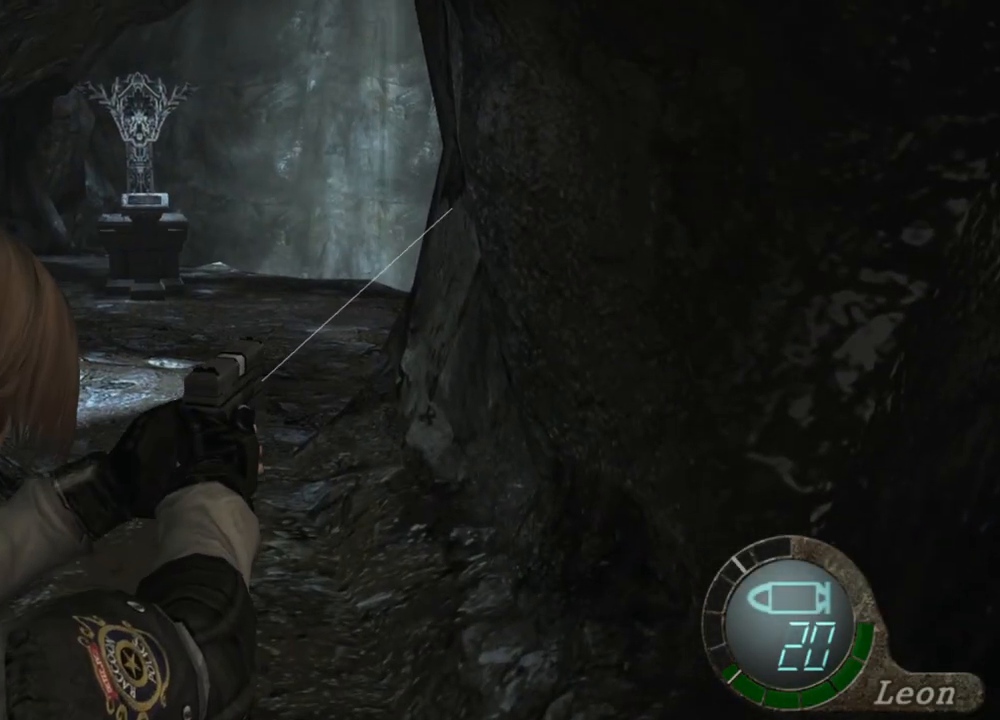
{"keys": [], "mouse": ["right"], "events": []}
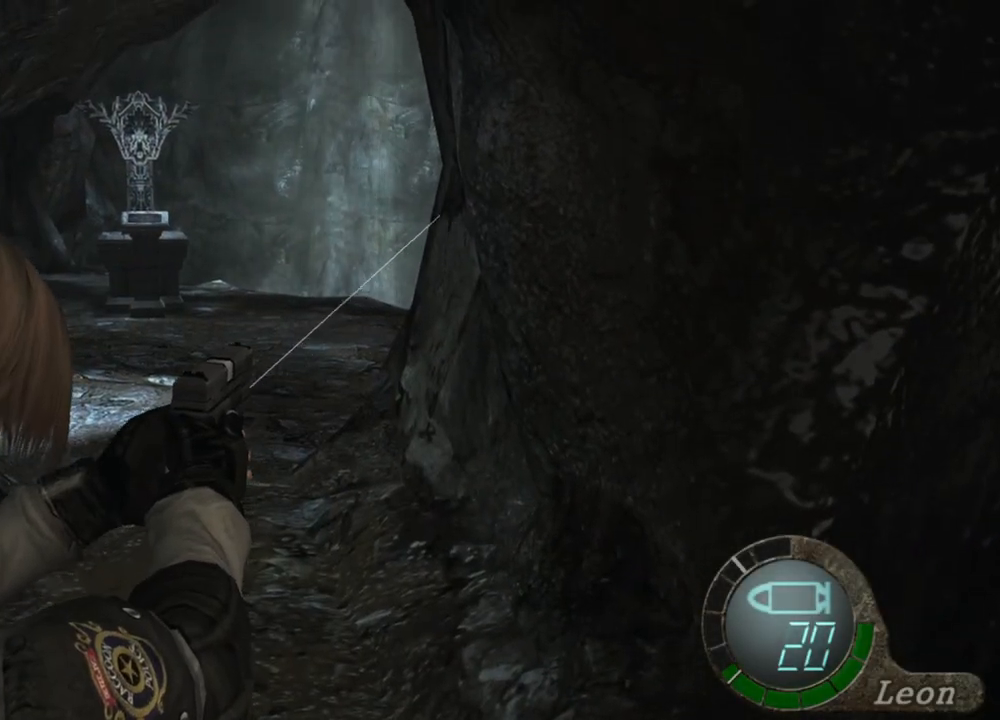
{"keys": [], "mouse": ["right"], "events": []}
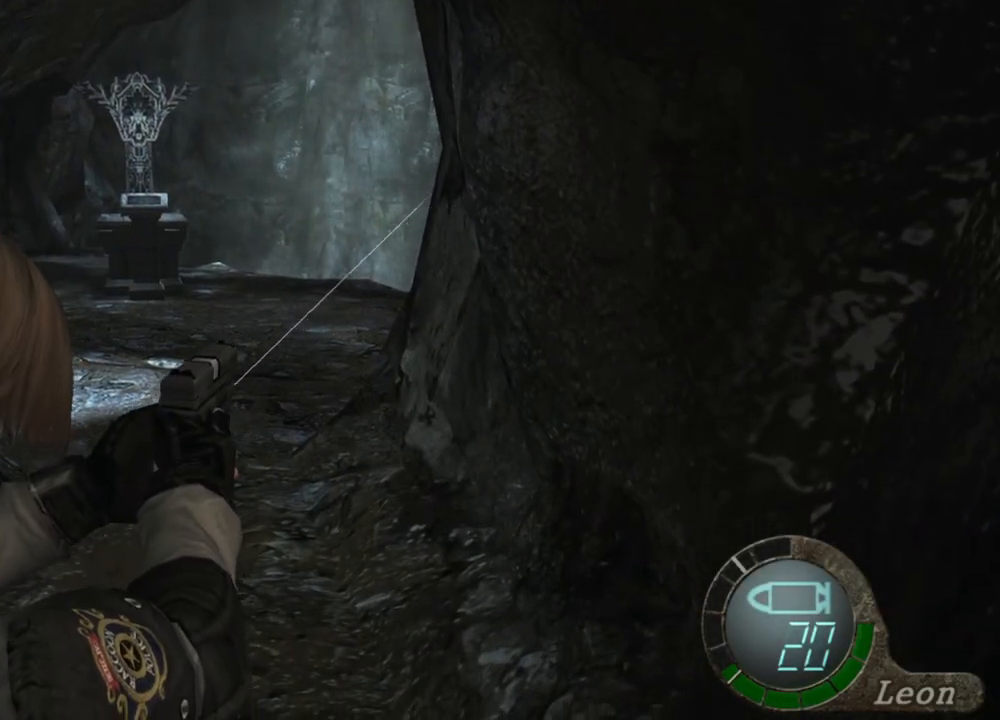
{"keys": [], "mouse": ["right"], "events": []}
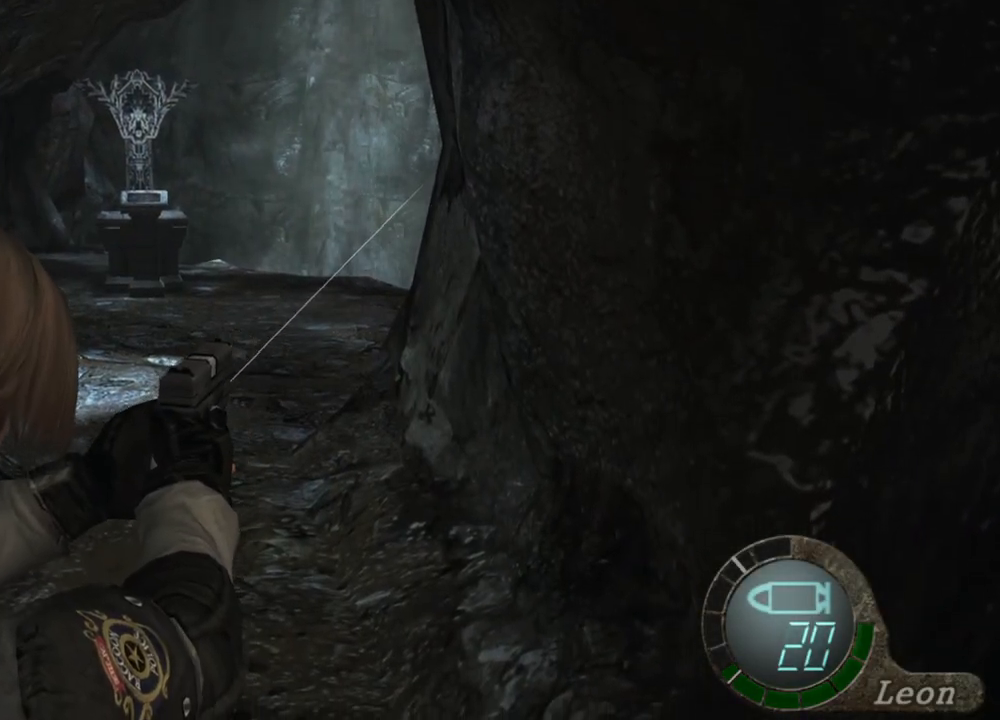
{"keys": [], "mouse": ["right"], "events": [[367, "r", "down"], [500, "r", "up"]]}
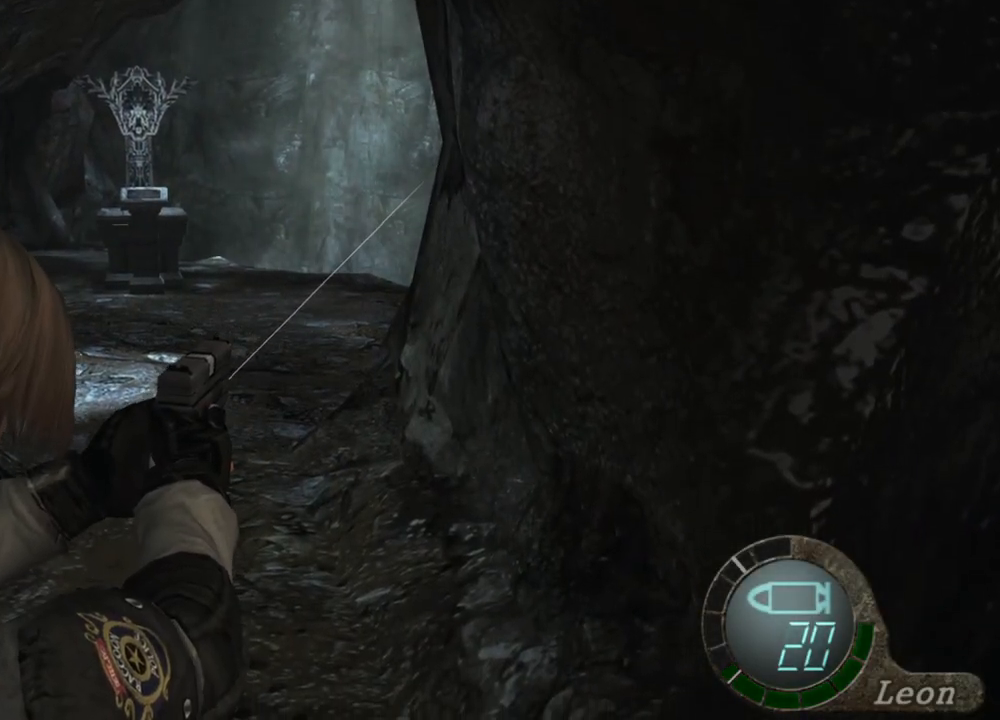
{"keys": [], "mouse": ["right"], "events": [[33, "r", "down"], [167, "r", "up"]]}
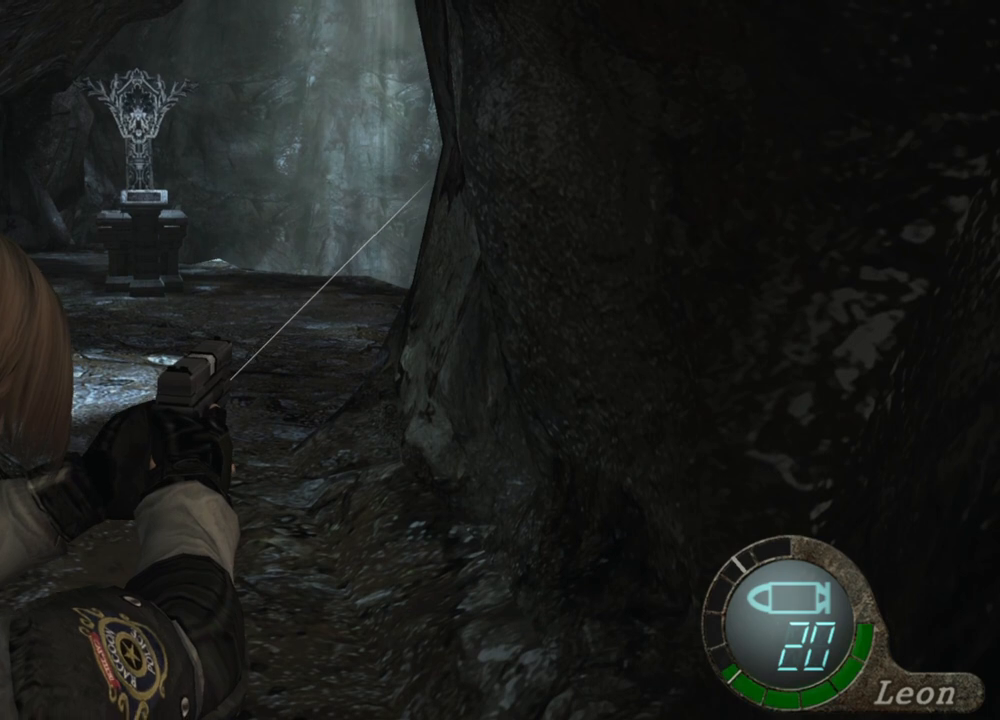
{"keys": [], "mouse": ["right"], "events": []}
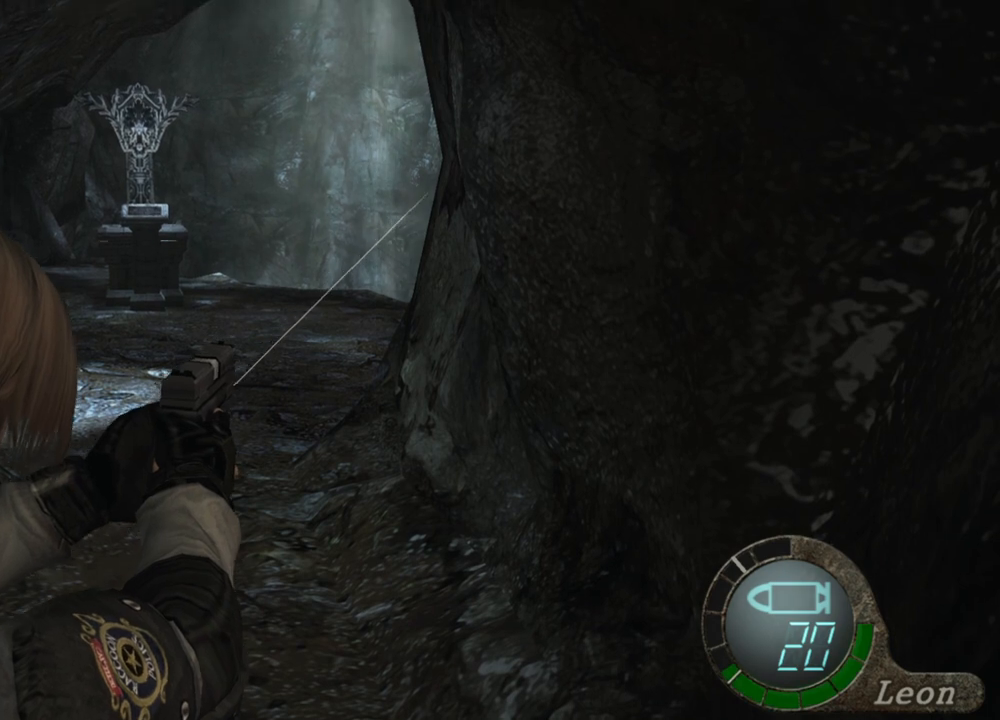
{"keys": [], "mouse": ["right"], "events": []}